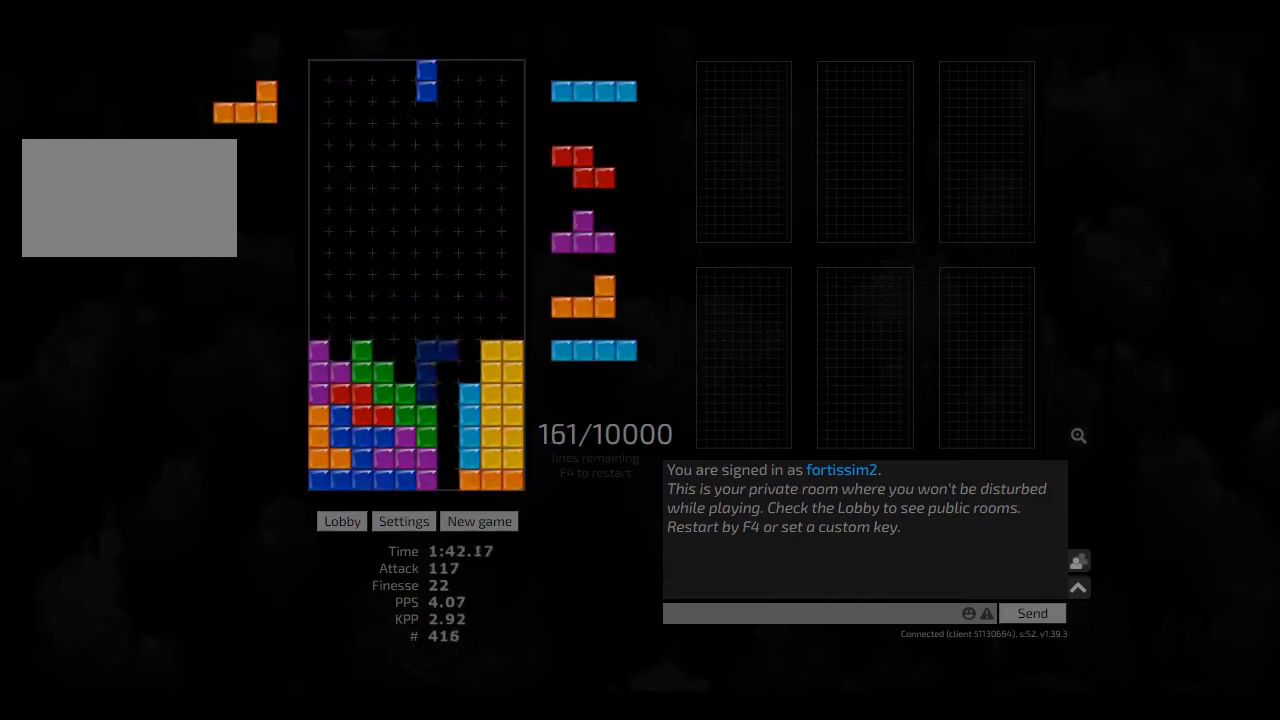
Gameplay with keyboard; each line is a JSON object with the keys held at the frame after it. "events" lists presses ("down") and releases ("up") of "ccw", "cw", "hd", "hl", "left", "new", "right", "rst" and "sd" between this image and that frame as [ms after this image, input, new state], when the widget could be followed in between. No other keys are recorded. Mouse input is not recorded. Key names are as the overlay labels them; some are game actions (e.g. jump) rather than physical keys. Not read: other_keys.
{"keys": [], "events": [[42, "right", "down"], [83, "right", "up"], [125, "hd", "down"], [208, "hl", "down"], [250, "cw", "down"], [250, "hd", "up"], [333, "cw", "up"], [333, "hl", "up"], [375, "hd", "down"], [458, "hd", "up"]]}
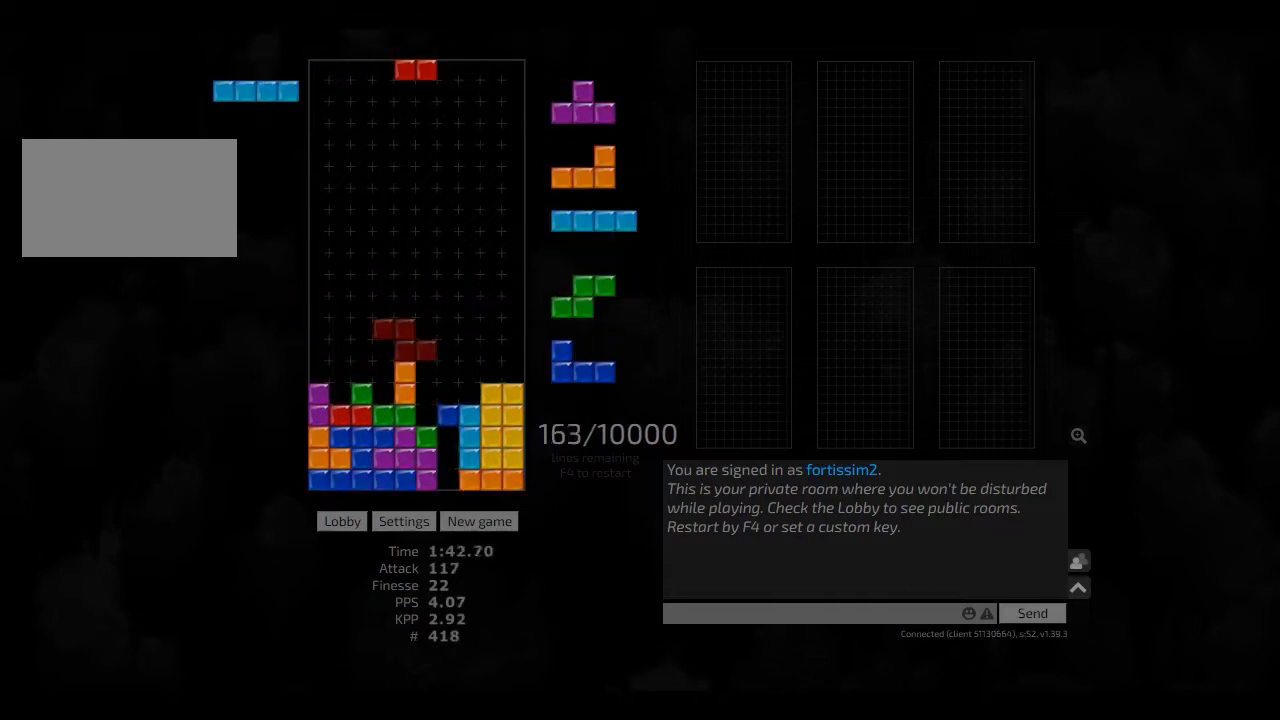
{"keys": [], "events": [[83, "left", "down"], [167, "left", "up"], [208, "hl", "down"], [292, "left", "down"], [333, "hl", "up"], [333, "left", "up"]]}
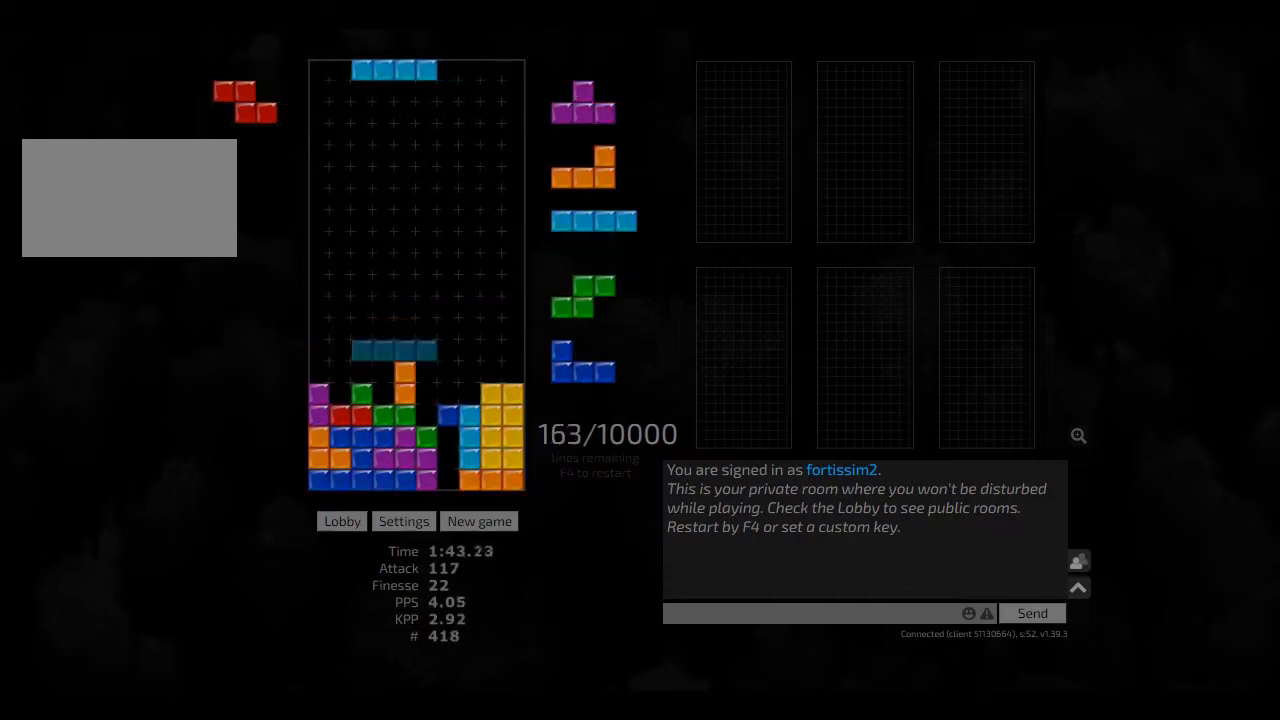
{"keys": [], "events": [[167, "left", "down"], [250, "left", "up"], [292, "hd", "down"], [375, "left", "down"], [417, "hd", "up"], [500, "left", "up"]]}
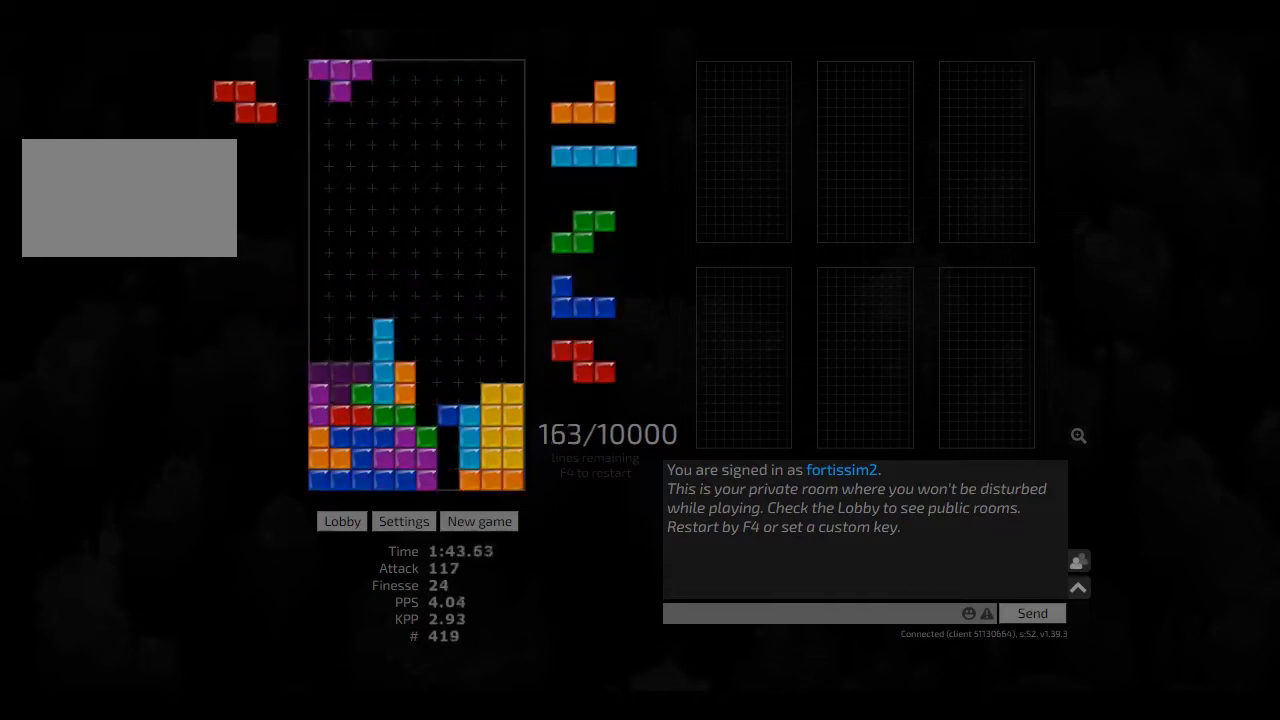
{"keys": ["cw", "hl", "right"], "events": [[42, "hd", "down"], [83, "right", "down"], [125, "hd", "up"], [167, "right", "up"], [250, "right", "down"], [500, "cw", "down"], [500, "hl", "down"]]}
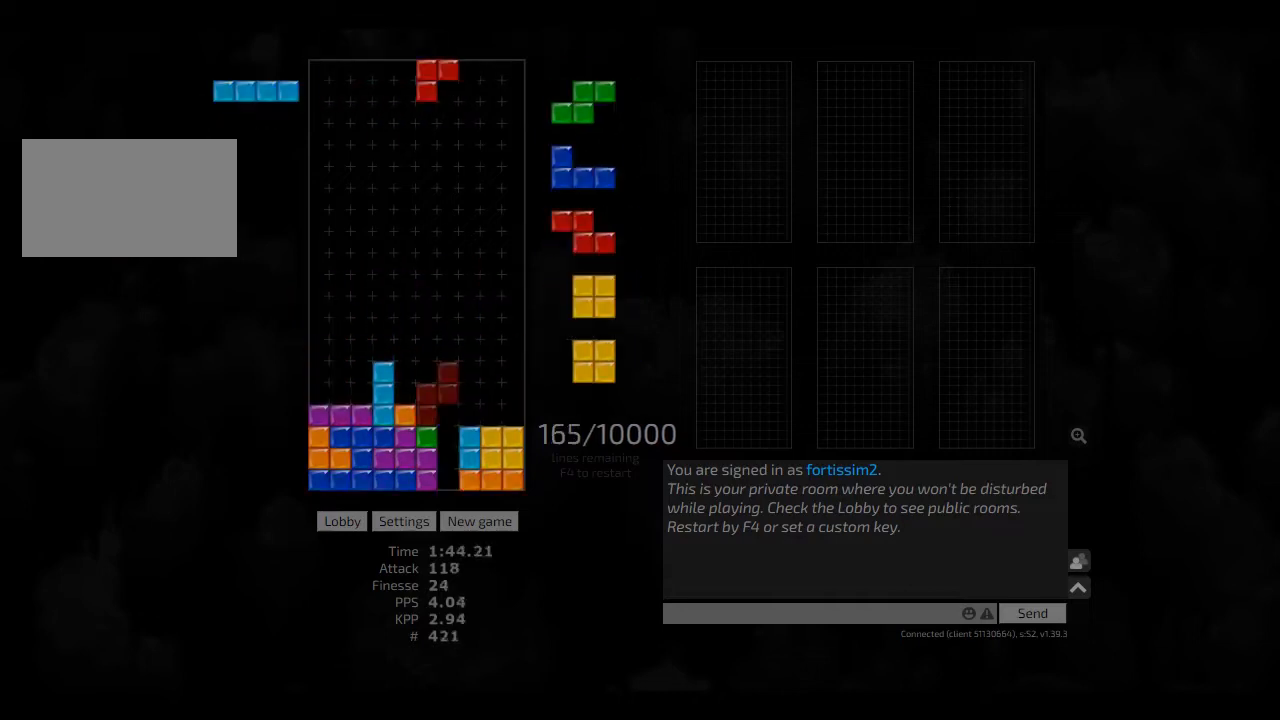
{"keys": ["hd", "left"], "events": [[42, "cw", "up"], [42, "hl", "up"], [125, "right", "up"], [167, "hd", "down"], [250, "hd", "up"], [333, "hd", "down"], [375, "hd", "up"], [375, "left", "down"], [458, "hd", "down"]]}
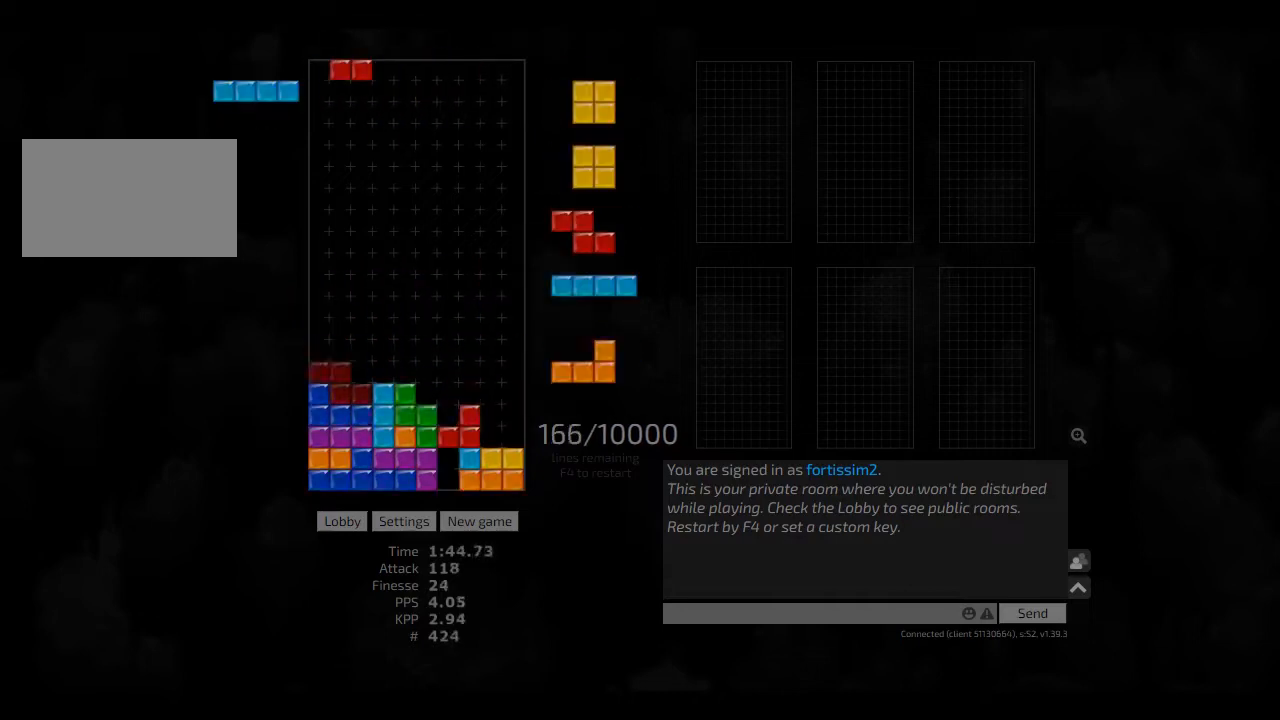
{"keys": [], "events": [[83, "hd", "up"], [125, "hd", "down"], [125, "left", "up"], [167, "right", "down"], [208, "hd", "up"], [375, "hd", "down"], [417, "hd", "up"], [417, "right", "up"]]}
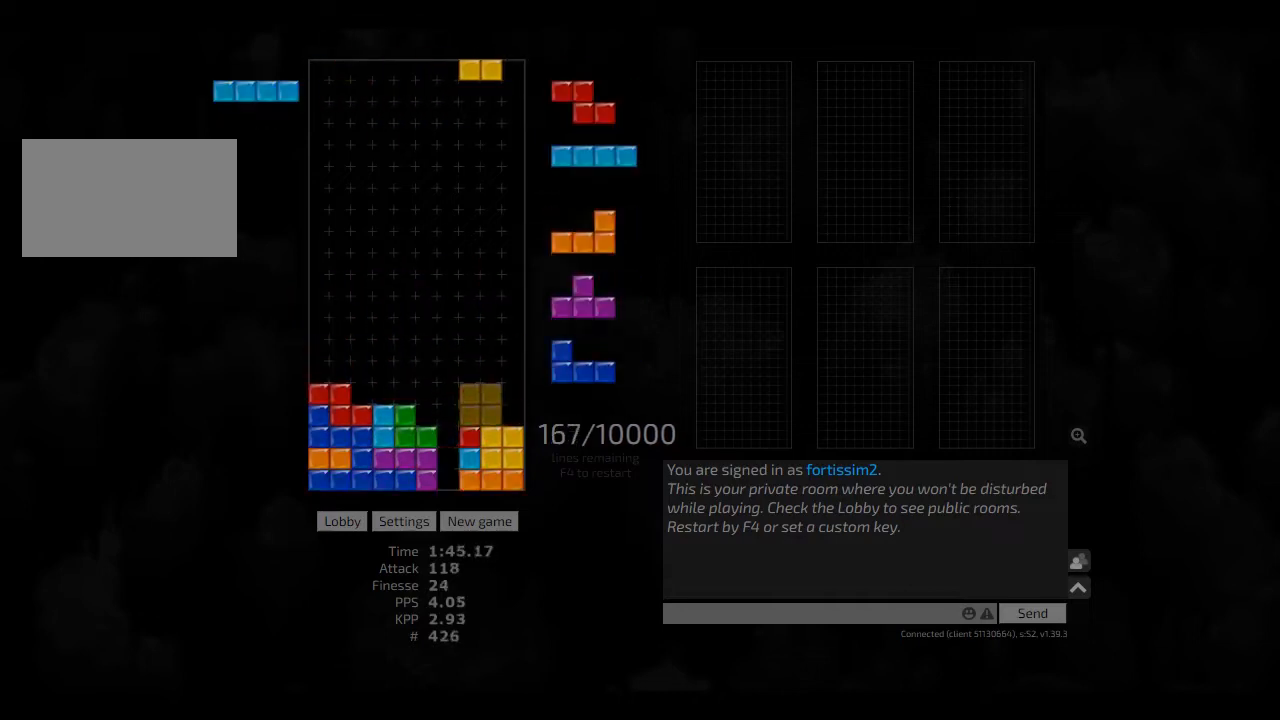
{"keys": [], "events": [[83, "hd", "down"], [125, "cw", "down"], [125, "hd", "up"], [125, "hl", "down"], [125, "right", "down"], [167, "hl", "up"], [250, "cw", "up"], [250, "hd", "down"], [250, "right", "up"], [292, "hl", "down"], [333, "left", "down"], [417, "hd", "up"], [417, "hl", "up"], [417, "right", "down"], [458, "left", "up"], [500, "right", "up"]]}
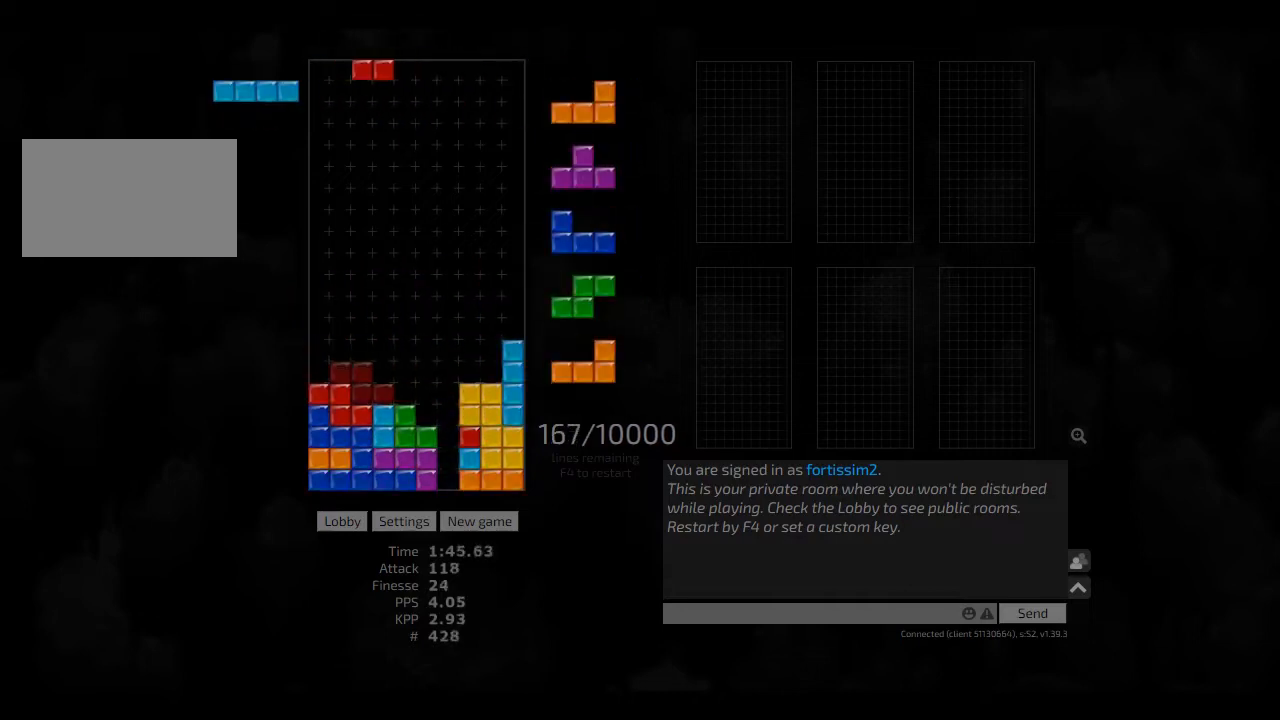
{"keys": ["left"], "events": [[42, "hd", "down"], [83, "hd", "up"], [83, "left", "down"], [208, "hd", "down"], [208, "left", "up"], [250, "ccw", "down"], [250, "hd", "up"], [250, "right", "down"], [292, "ccw", "up"], [333, "right", "up"], [375, "hd", "down"], [417, "hd", "up"], [417, "left", "down"]]}
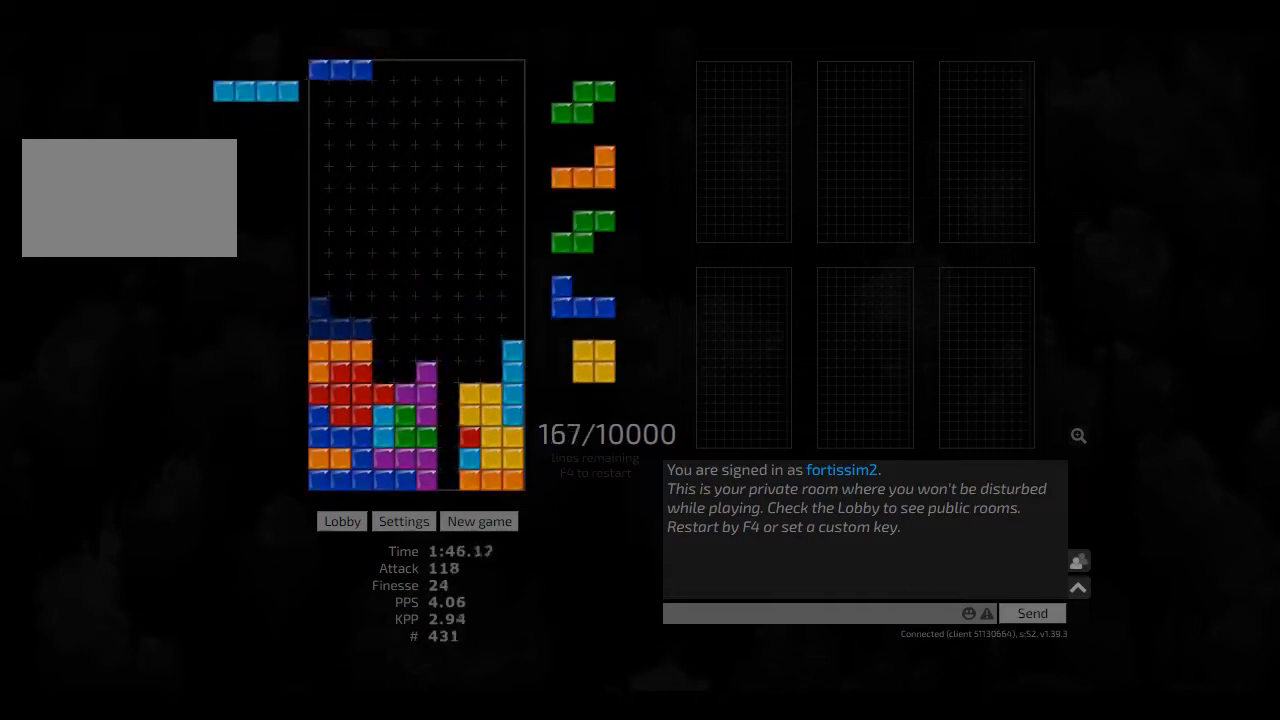
{"keys": ["left"], "events": [[42, "hd", "down"], [42, "left", "up"], [83, "hd", "up"], [208, "hd", "down"], [250, "hd", "up"], [375, "hd", "down"], [458, "left", "down"], [500, "hd", "up"]]}
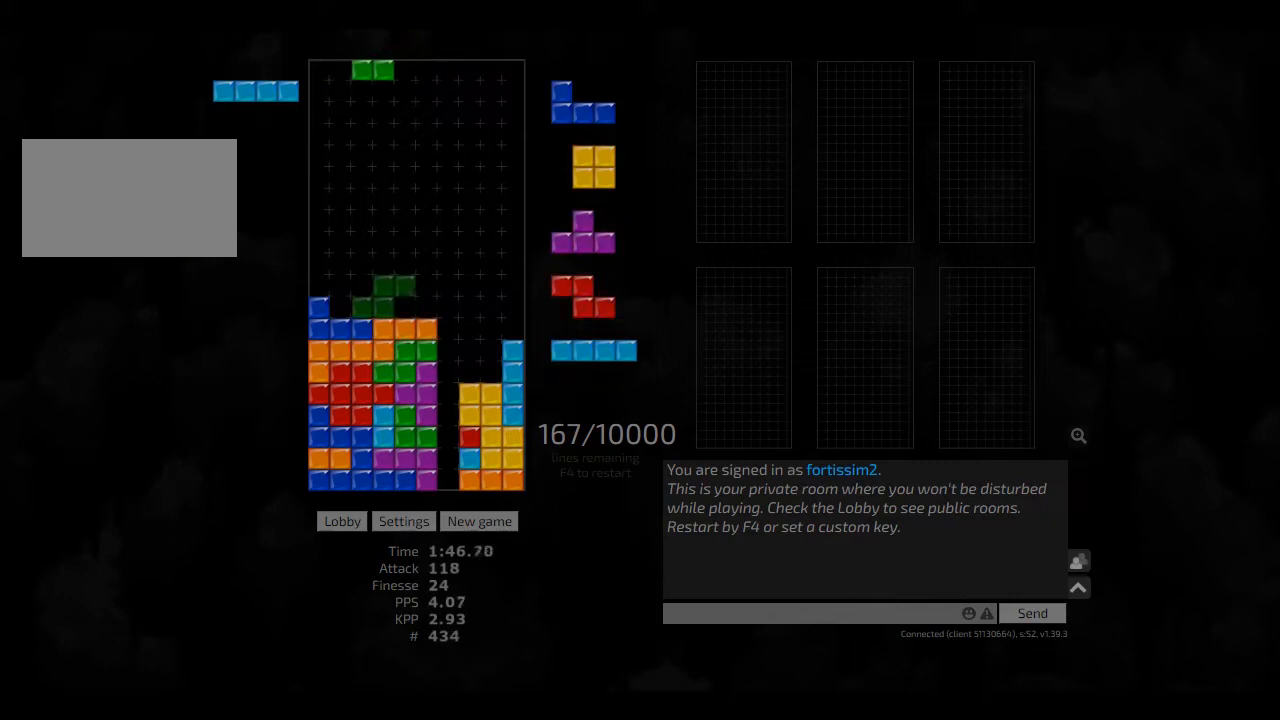
{"keys": [], "events": [[125, "cw", "down"], [250, "cw", "up"], [250, "left", "up"], [292, "hd", "down"], [333, "hd", "up"], [417, "left", "down"], [458, "left", "up"]]}
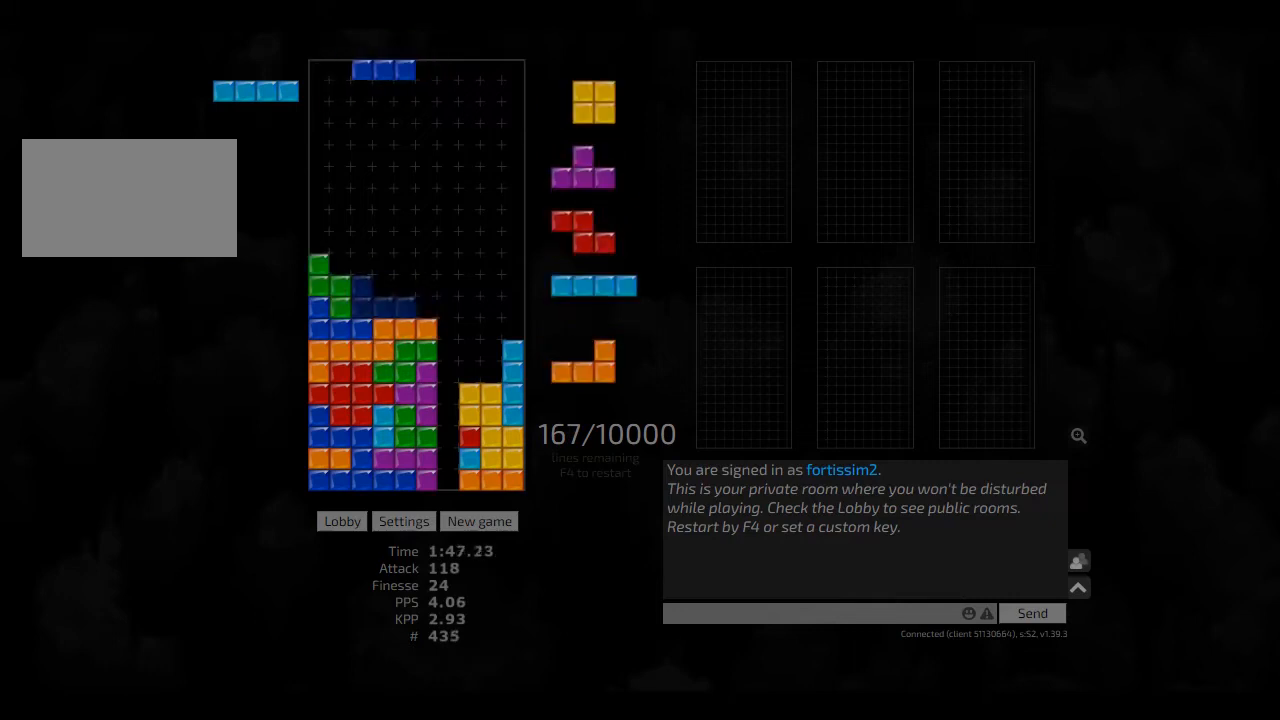
{"keys": ["ccw", "hd"], "events": [[125, "hd", "down"], [250, "hd", "up"], [250, "right", "down"], [375, "left", "down"], [417, "hd", "down"], [417, "left", "up"], [417, "right", "up"], [458, "ccw", "down"]]}
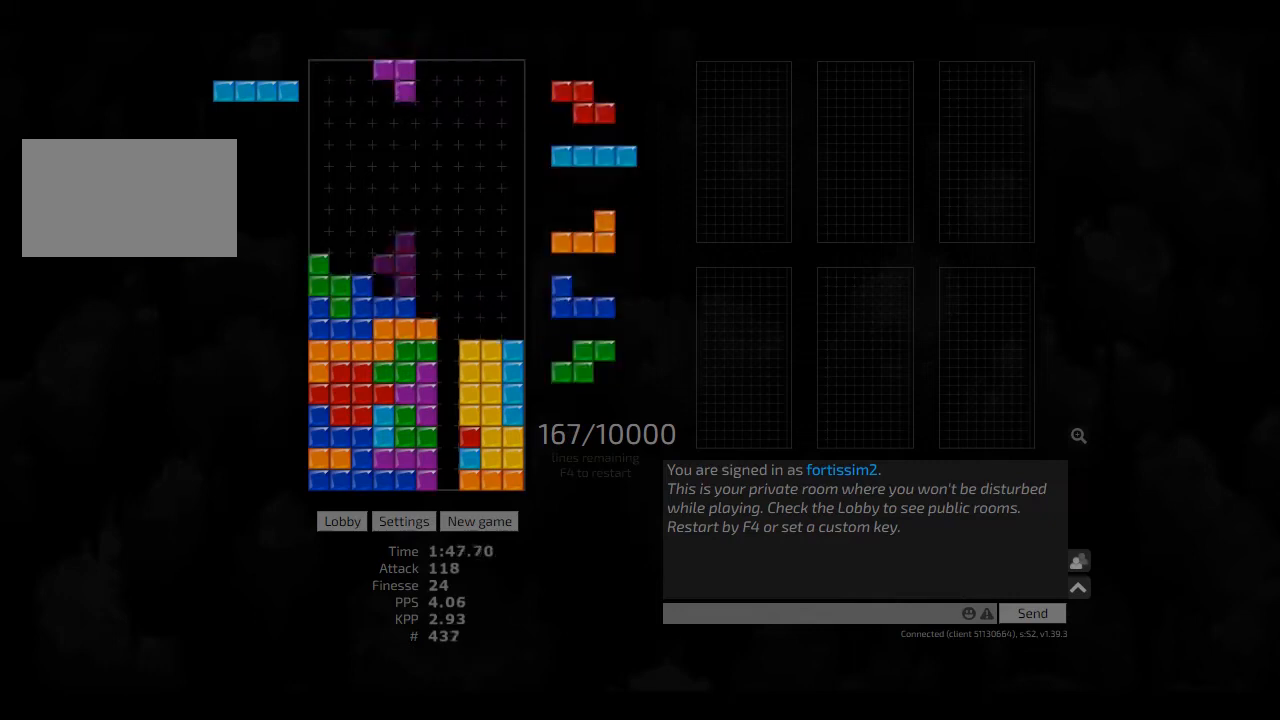
{"keys": ["hd"], "events": [[42, "hd", "up"], [42, "right", "down"], [83, "ccw", "up"], [83, "hd", "down"], [83, "right", "up"], [208, "hd", "up"], [292, "hd", "down"], [375, "cw", "down"], [375, "hd", "up"], [375, "right", "down"], [458, "cw", "up"], [458, "right", "up"], [500, "hd", "down"]]}
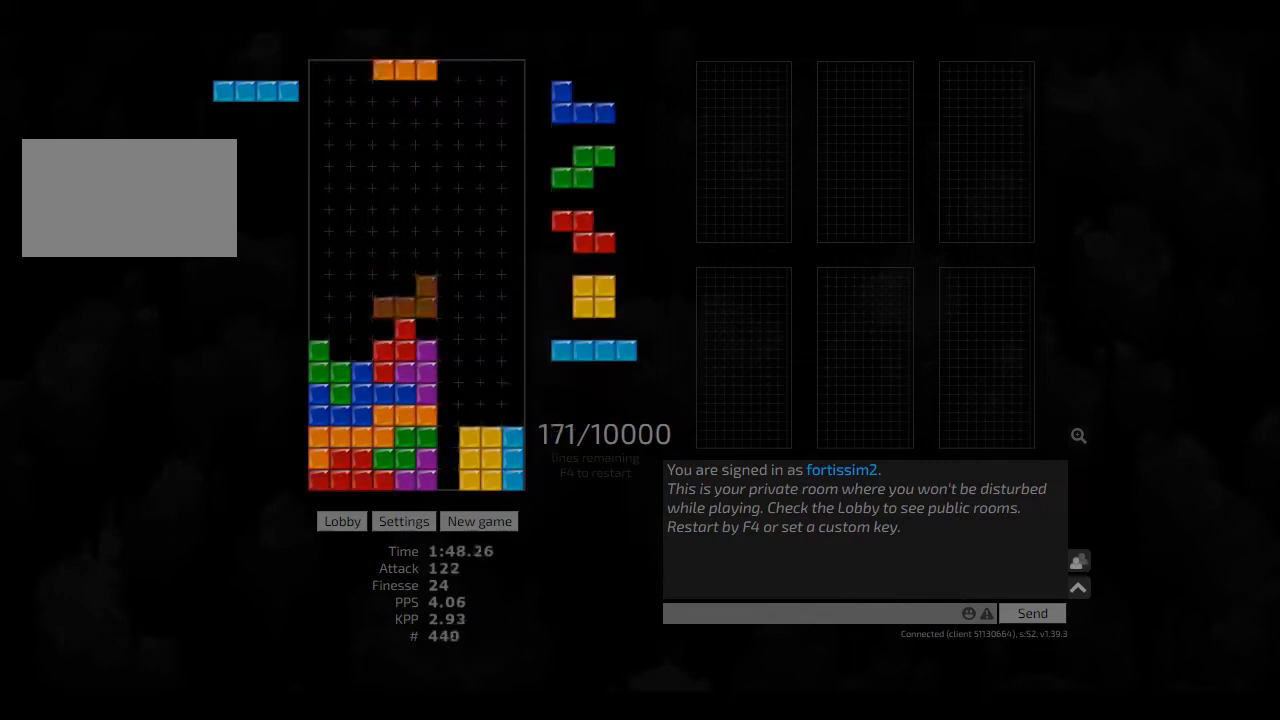
{"keys": [], "events": [[42, "right", "down"], [83, "hd", "up"], [208, "hd", "down"], [208, "left", "down"], [208, "right", "up"], [250, "ccw", "down"], [333, "ccw", "up"], [333, "hd", "up"], [333, "left", "up"], [417, "right", "down"], [500, "right", "up"]]}
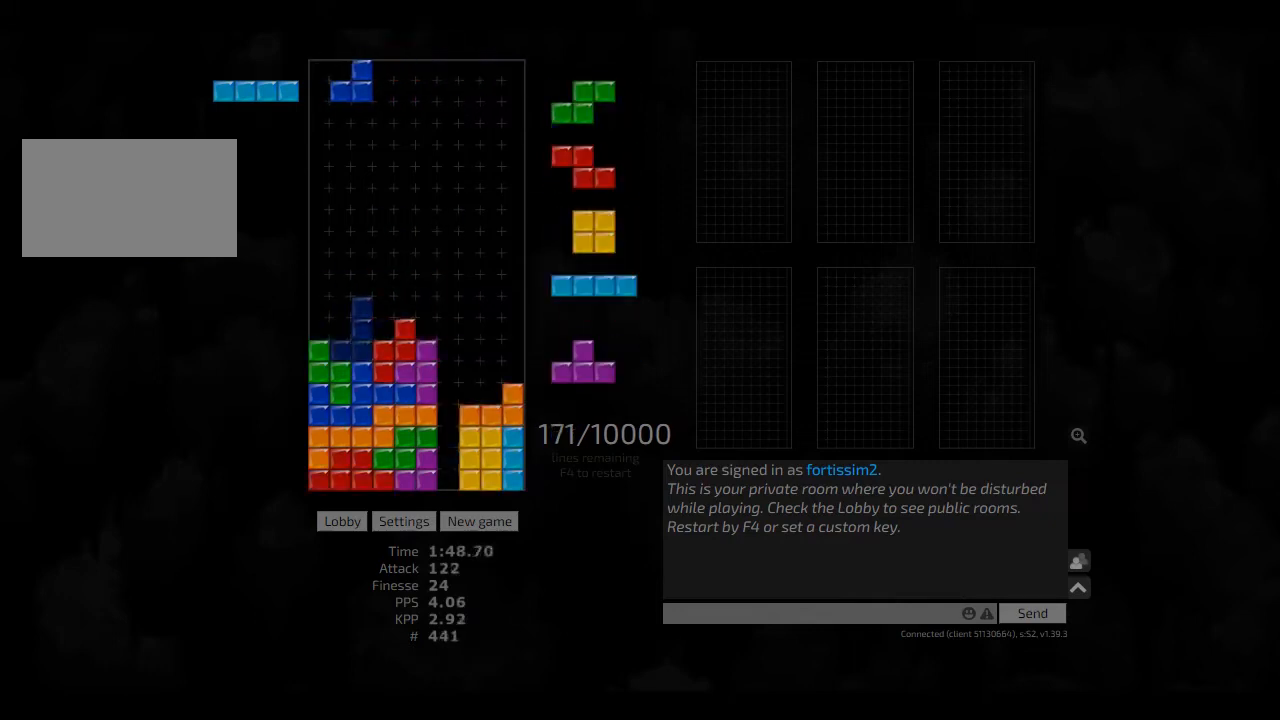
{"keys": ["hd", "left"], "events": [[42, "hd", "down"], [125, "hd", "up"], [125, "right", "down"], [250, "hd", "down"], [250, "right", "up"], [292, "ccw", "down"], [375, "hd", "up"], [417, "ccw", "up"], [417, "hd", "down"], [458, "left", "down"]]}
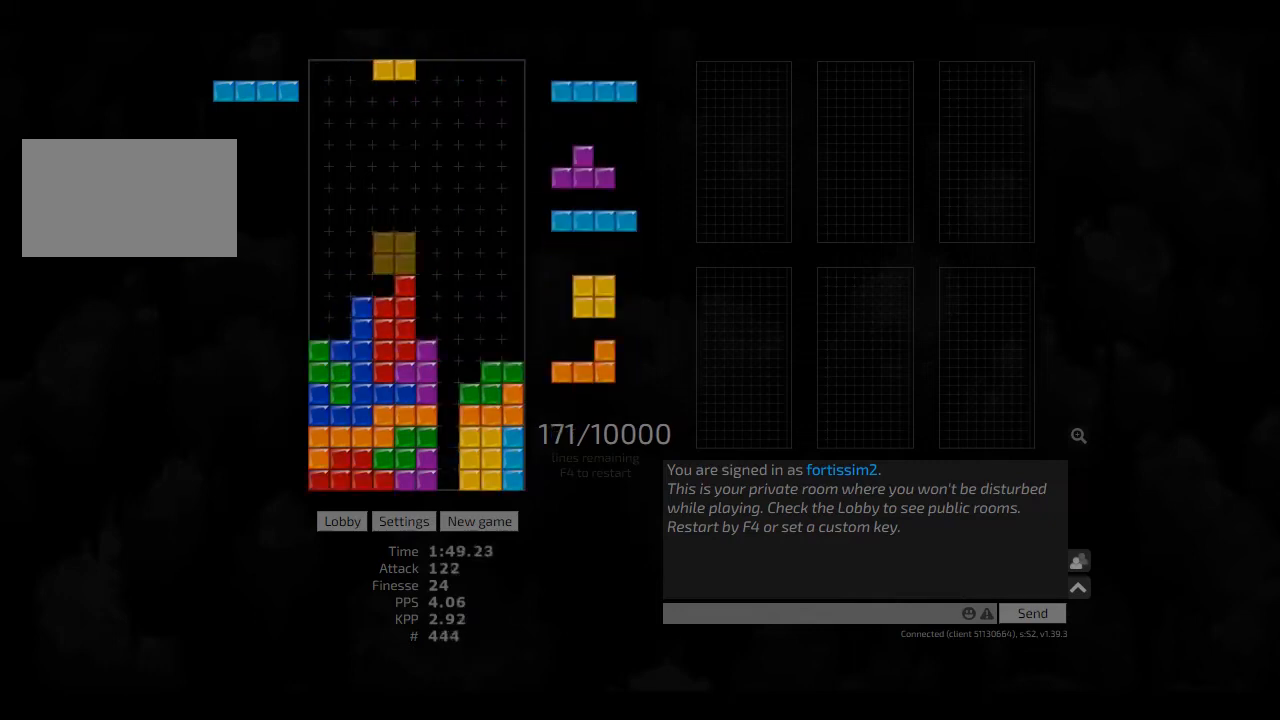
{"keys": [], "events": [[42, "hd", "up"], [83, "left", "up"], [125, "hd", "down"], [167, "cw", "down"], [208, "cw", "up"], [208, "hd", "up"], [250, "hd", "down"], [292, "left", "down"], [375, "hd", "up"], [417, "left", "up"]]}
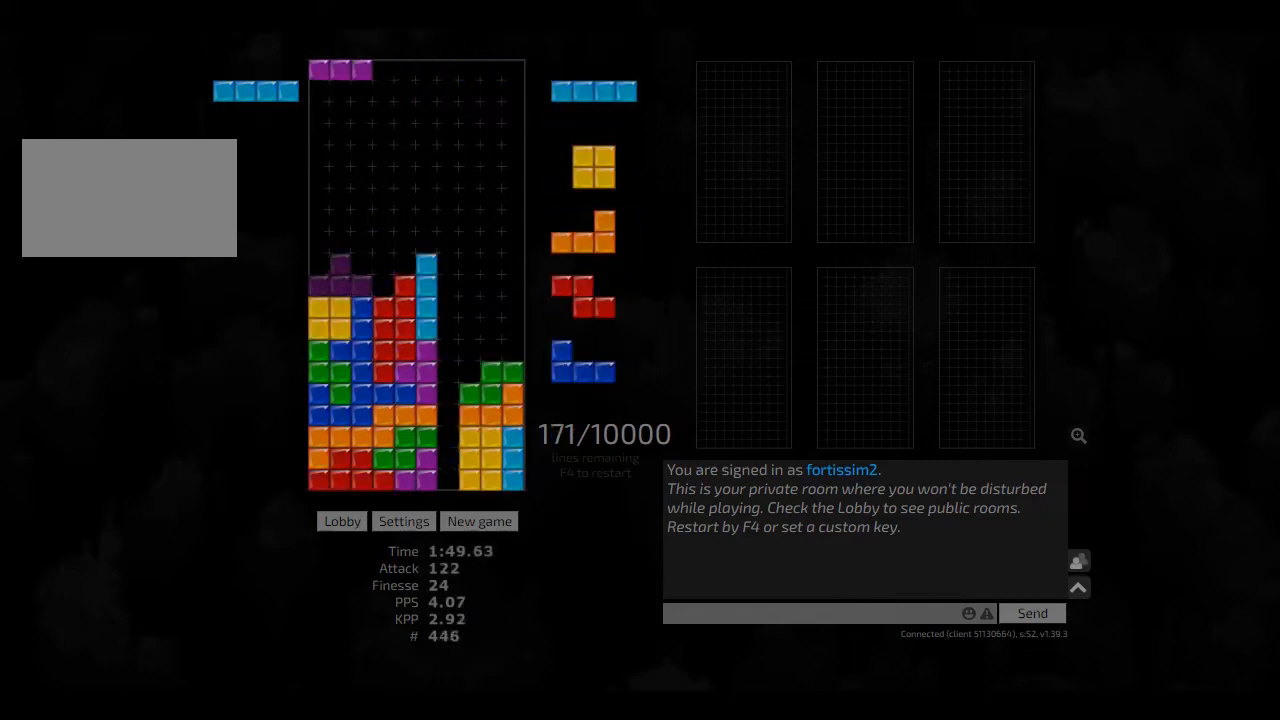
{"keys": [], "events": [[42, "hd", "down"], [83, "hd", "up"], [167, "hd", "down"], [208, "right", "down"], [250, "hd", "up"], [375, "hd", "down"], [417, "left", "down"], [458, "hd", "up"], [458, "left", "up"], [458, "right", "up"]]}
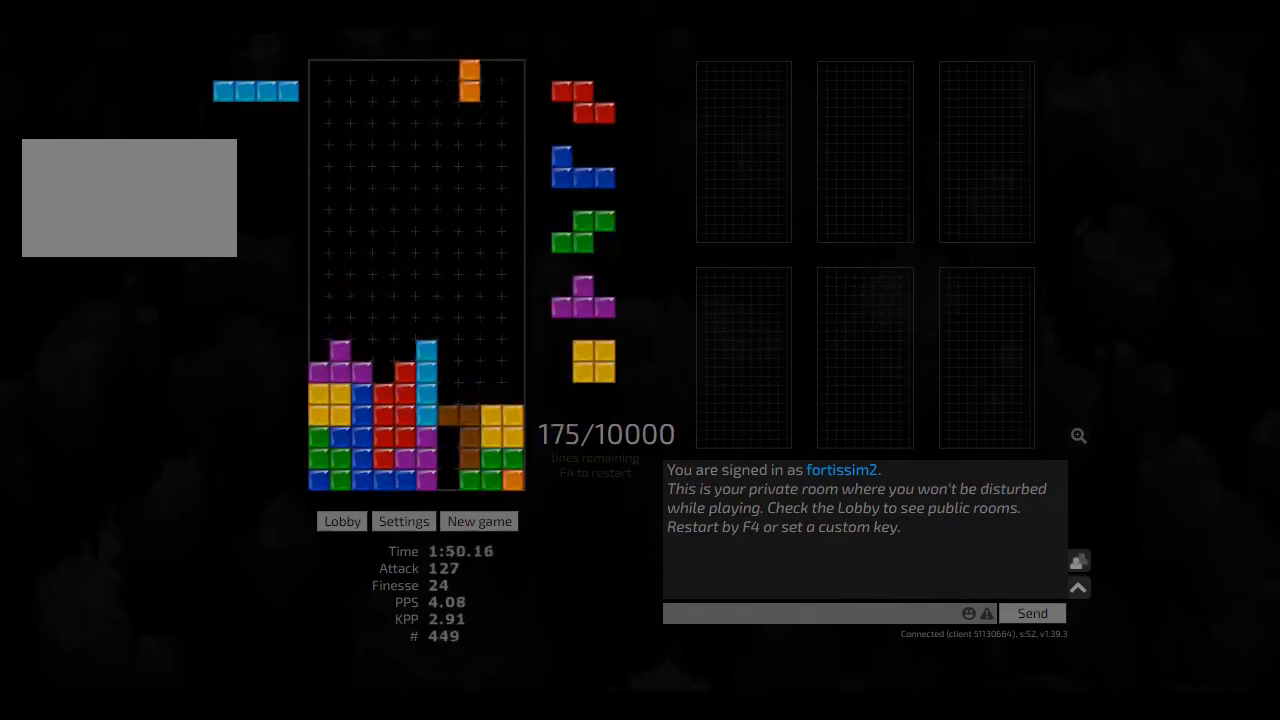
{"keys": ["hd", "left"], "events": [[83, "hd", "down"], [125, "hd", "up"], [167, "ccw", "down"], [208, "ccw", "up"], [292, "hd", "down"], [292, "right", "down"], [333, "hd", "up"], [417, "hd", "down"], [417, "right", "up"], [458, "left", "down"]]}
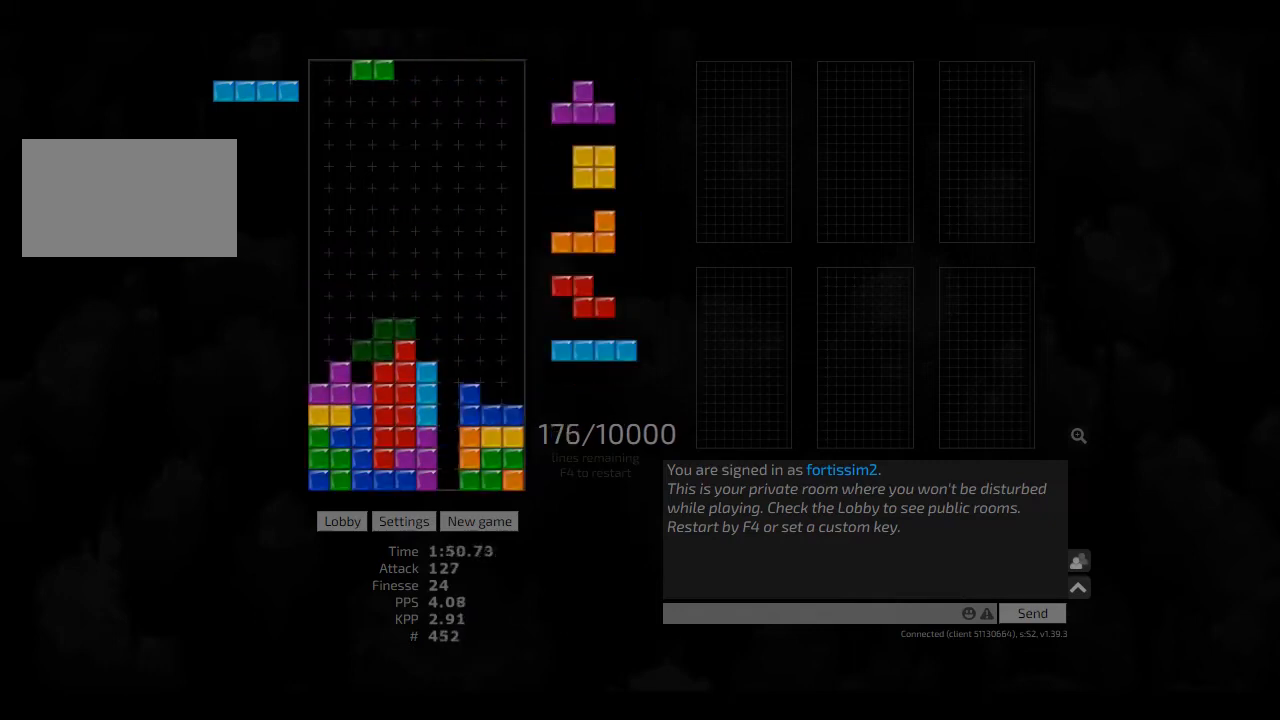
{"keys": ["right"], "events": [[42, "hd", "up"], [83, "cw", "down"], [83, "left", "up"], [125, "cw", "up"], [167, "hd", "down"], [250, "hd", "up"], [375, "hd", "down"], [375, "right", "down"], [417, "hd", "up"]]}
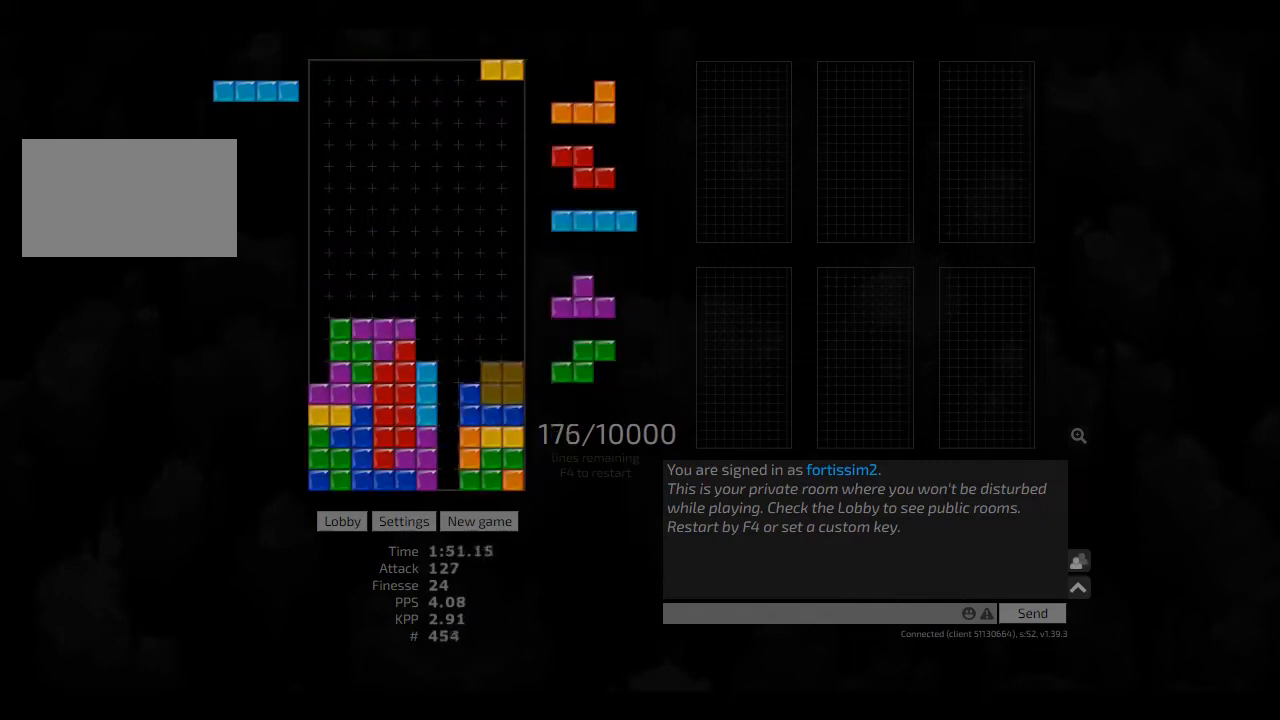
{"keys": ["hd", "hl"], "events": [[42, "hd", "down"], [83, "hd", "up"], [83, "right", "up"], [208, "hd", "down"], [250, "hl", "down"], [250, "left", "down"], [292, "cw", "down"], [333, "hd", "up"], [375, "hl", "up"], [417, "cw", "up"], [417, "left", "up"], [458, "hd", "down"], [500, "hl", "down"]]}
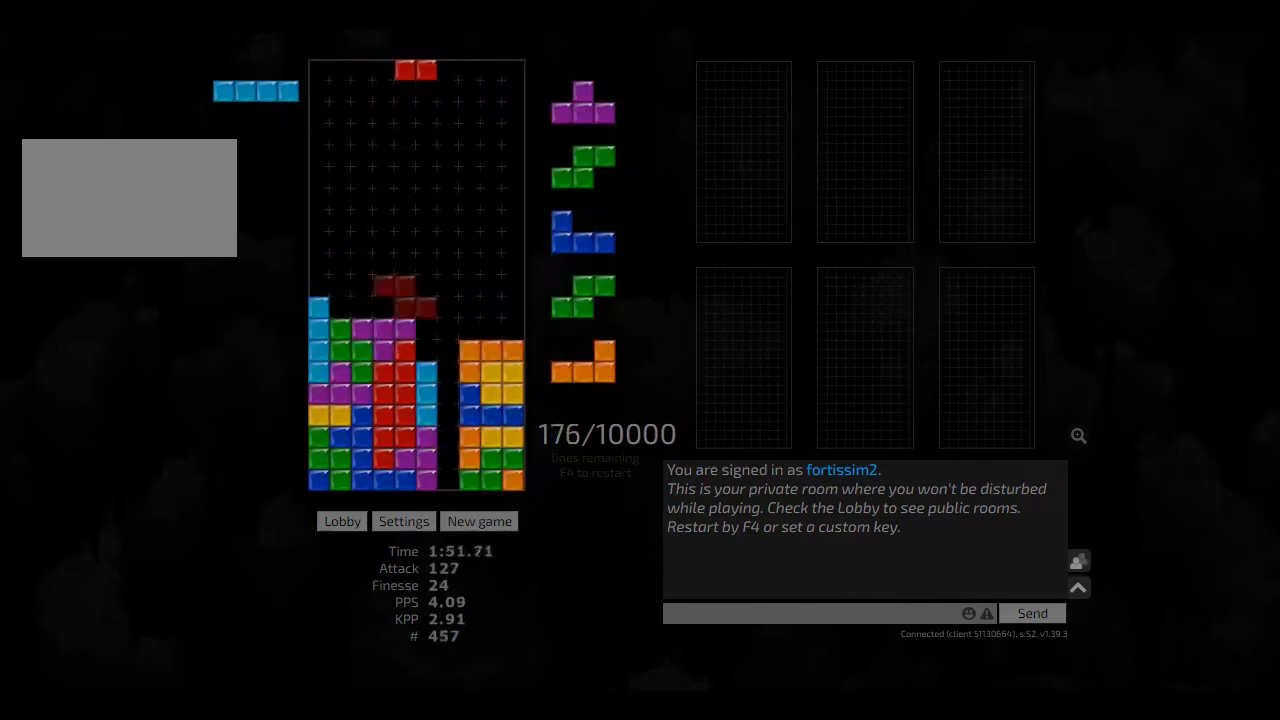
{"keys": ["ccw", "hd"], "events": [[42, "cw", "down"], [42, "right", "down"], [83, "cw", "up"], [83, "hd", "up"], [83, "hl", "up"], [83, "right", "up"], [125, "right", "down"], [208, "hd", "down"], [208, "right", "up"], [250, "left", "down"], [292, "hd", "up"], [417, "left", "up"], [417, "right", "down"], [458, "hd", "down"], [458, "right", "up"], [500, "ccw", "down"]]}
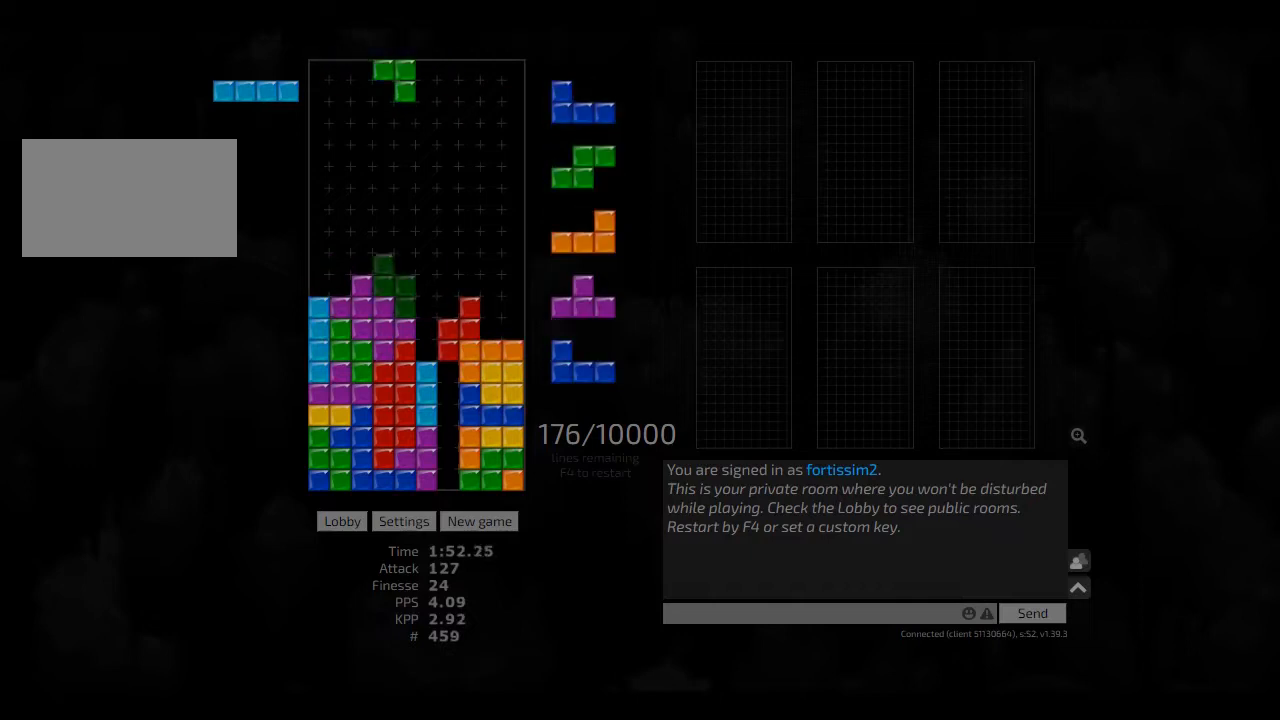
{"keys": ["hd"], "events": [[42, "ccw", "up"], [42, "hd", "up"], [83, "hd", "down"], [208, "cw", "down"], [208, "hd", "up"], [208, "right", "down"], [250, "cw", "up"], [250, "hd", "down"], [250, "right", "up"], [333, "left", "down"], [375, "hd", "up"], [417, "left", "up"], [500, "hd", "down"]]}
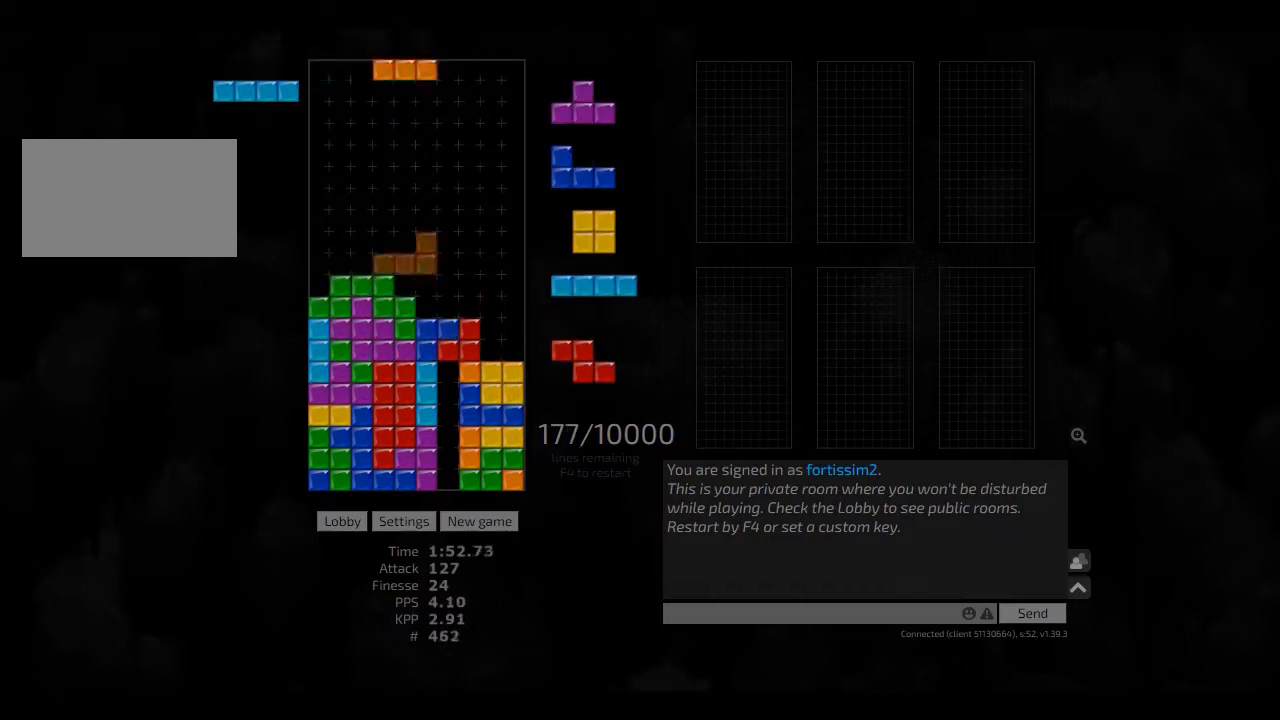
{"keys": ["right"], "events": [[42, "cw", "down"], [42, "right", "down"], [83, "hd", "up"], [125, "cw", "up"], [208, "hd", "down"], [250, "cw", "down"], [250, "hl", "down"], [292, "hd", "up"], [333, "cw", "up"], [333, "hl", "up"], [417, "hd", "down"], [458, "hd", "up"]]}
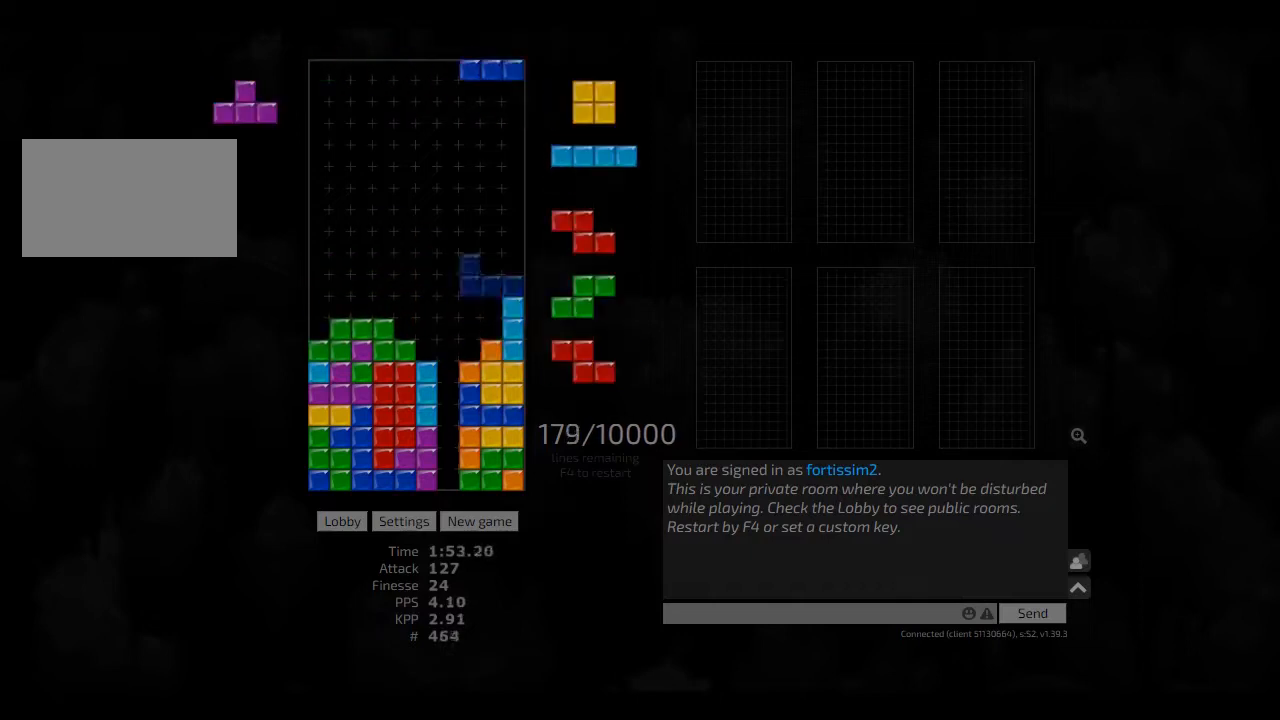
{"keys": ["hd"], "events": [[83, "cw", "down"], [167, "cw", "up"], [208, "right", "up"], [250, "hd", "down"], [250, "hl", "down"], [292, "left", "down"], [375, "cw", "down"], [375, "hd", "up"], [417, "cw", "up"], [417, "hl", "up"], [458, "left", "up"], [500, "hd", "down"]]}
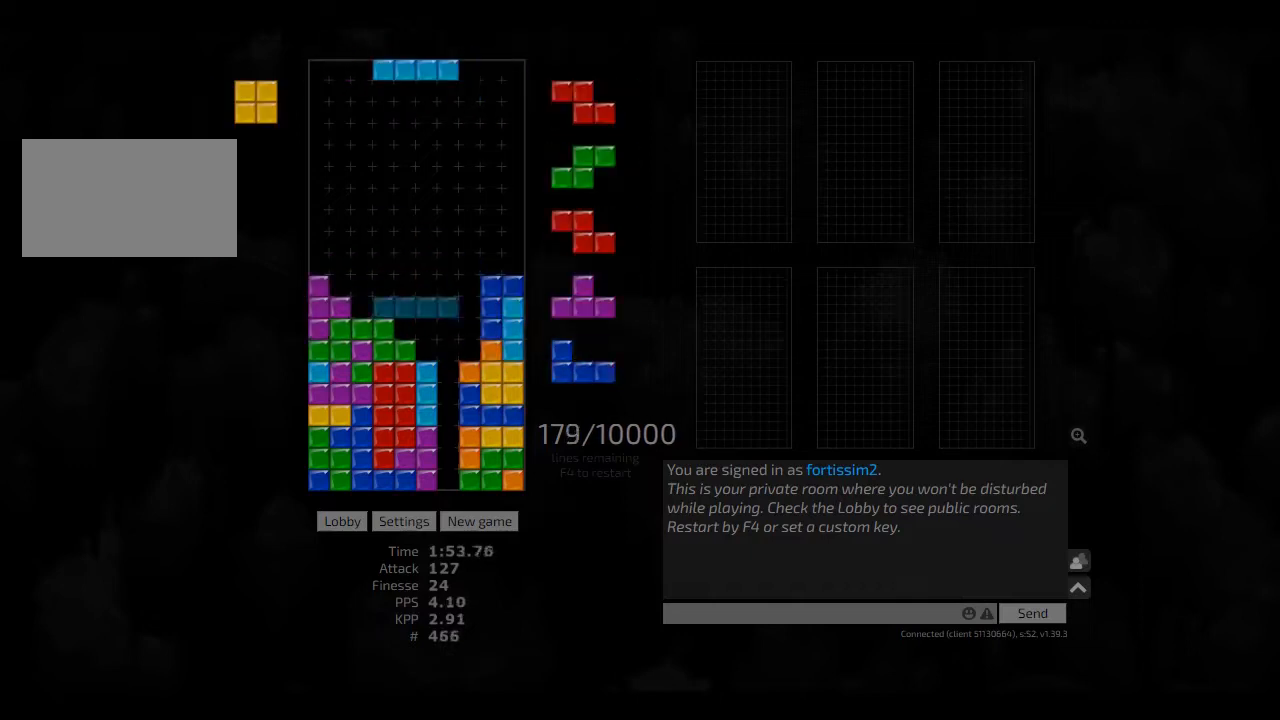
{"keys": ["ccw", "hd"], "events": [[83, "hl", "down"], [83, "right", "down"], [167, "hd", "up"], [167, "hl", "up"], [250, "hd", "down"], [250, "hl", "down"], [375, "hd", "up"], [375, "hl", "up"], [375, "right", "up"], [417, "ccw", "down"], [500, "hd", "down"]]}
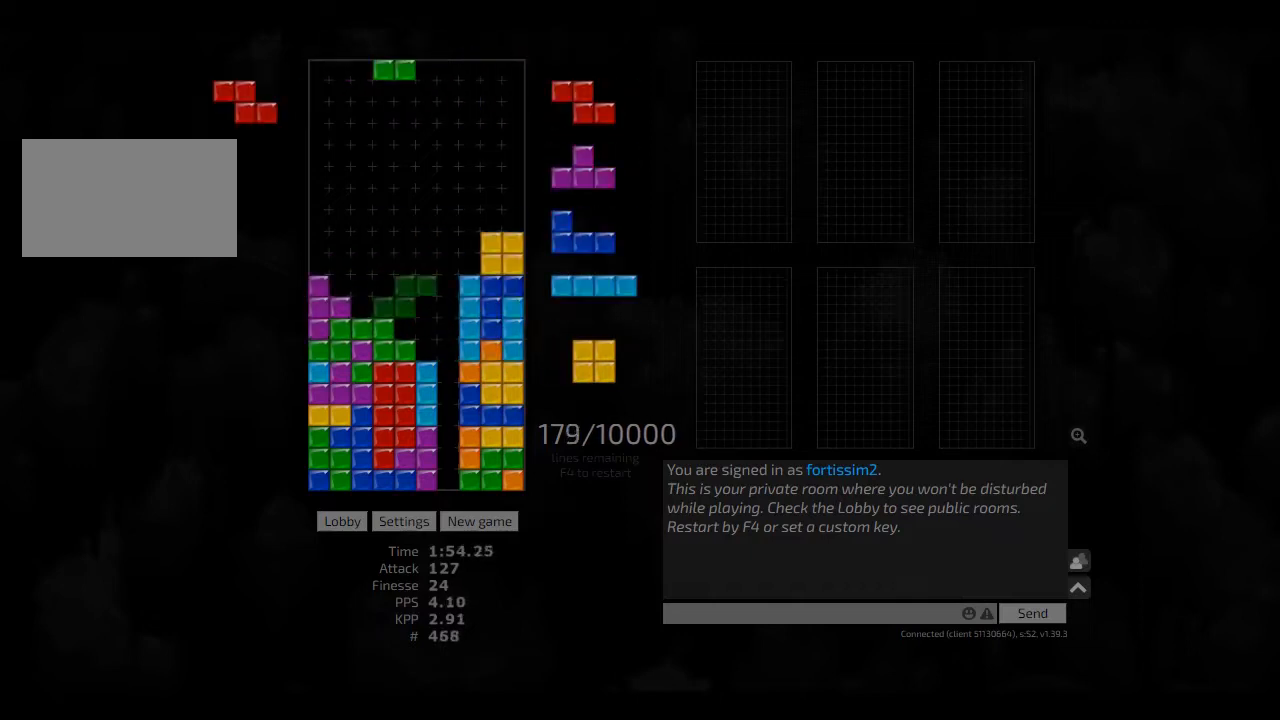
{"keys": ["hd", "hl"], "events": [[42, "ccw", "up"], [83, "hd", "up"], [208, "hd", "down"], [250, "left", "down"], [292, "hd", "up"], [375, "right", "down"], [417, "left", "up"], [417, "right", "up"], [458, "hd", "down"], [500, "hl", "down"]]}
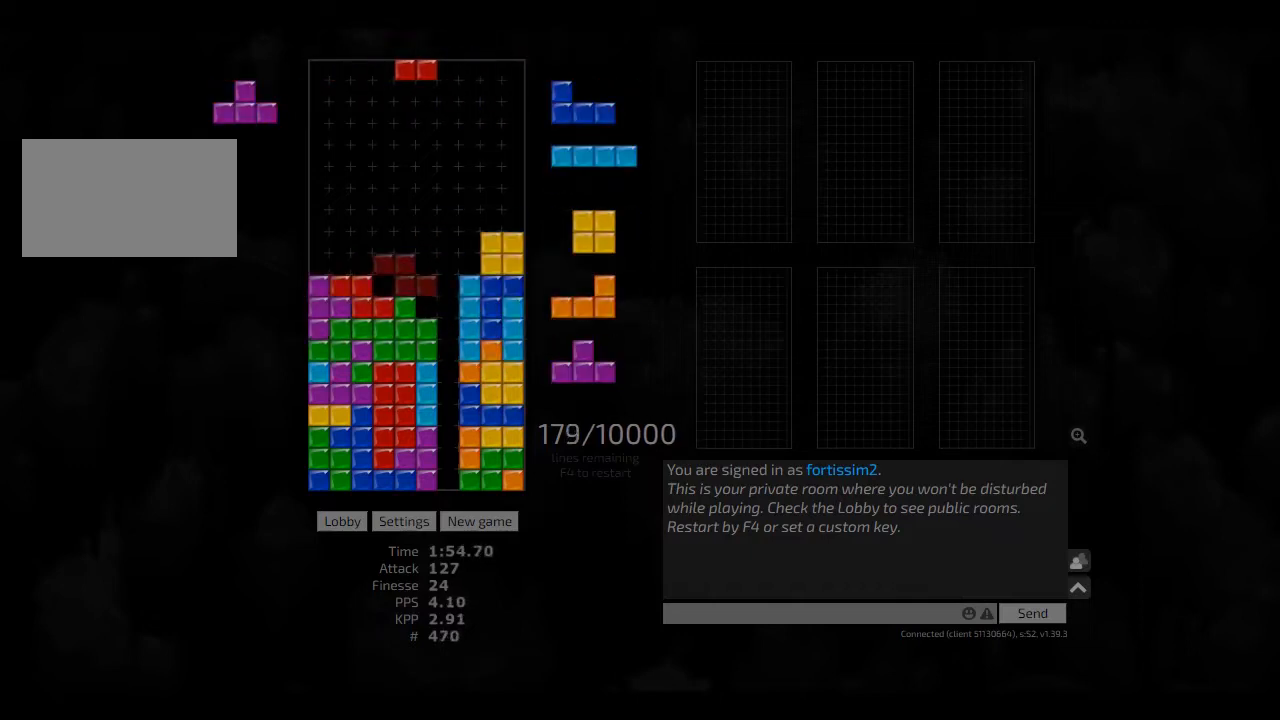
{"keys": ["ccw", "hd", "hl"], "events": [[42, "left", "down"], [83, "hd", "up"], [83, "hl", "up"], [83, "left", "up"], [125, "hd", "down"], [208, "cw", "down"], [208, "right", "down"], [250, "cw", "up"], [250, "hd", "up"], [250, "right", "up"], [333, "right", "down"], [375, "hd", "down"], [375, "right", "up"], [458, "hl", "down"], [500, "ccw", "down"]]}
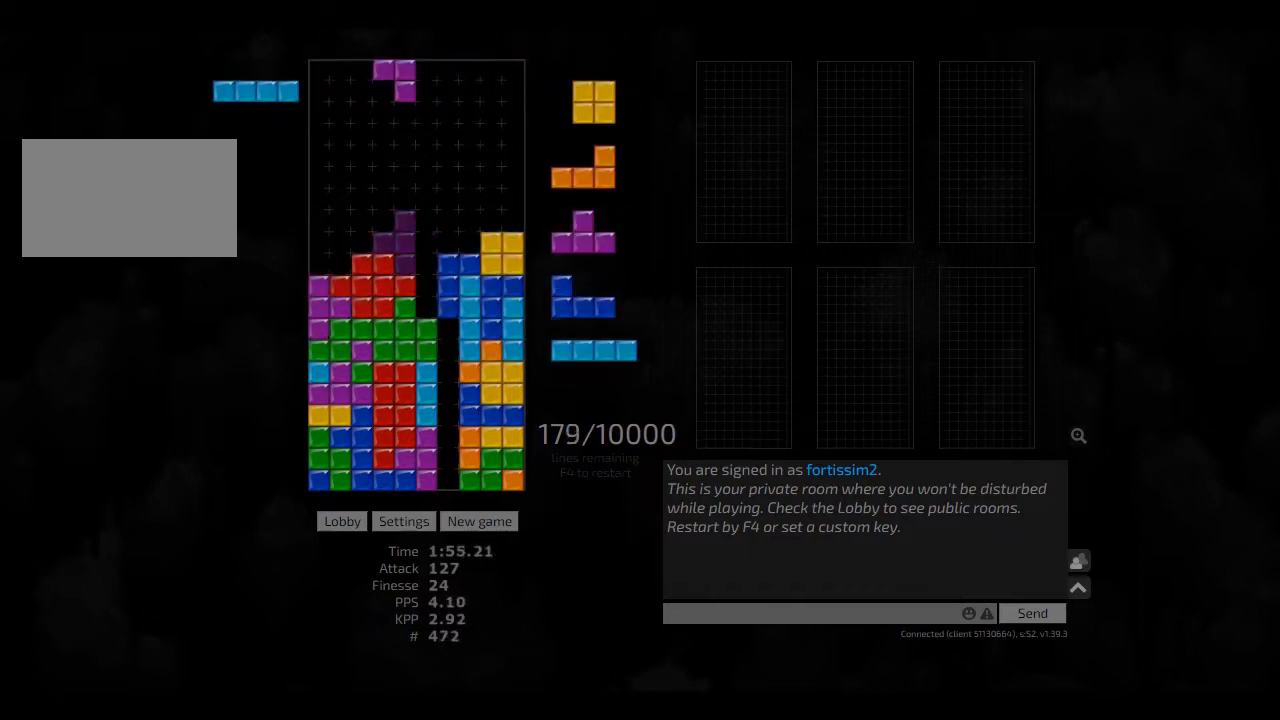
{"keys": ["hl"], "events": [[42, "hd", "up"], [42, "hl", "up"], [83, "ccw", "up"], [125, "hd", "down"], [167, "left", "down"], [208, "hd", "up"], [292, "left", "up"], [333, "hd", "down"], [417, "hd", "up"], [458, "hl", "down"]]}
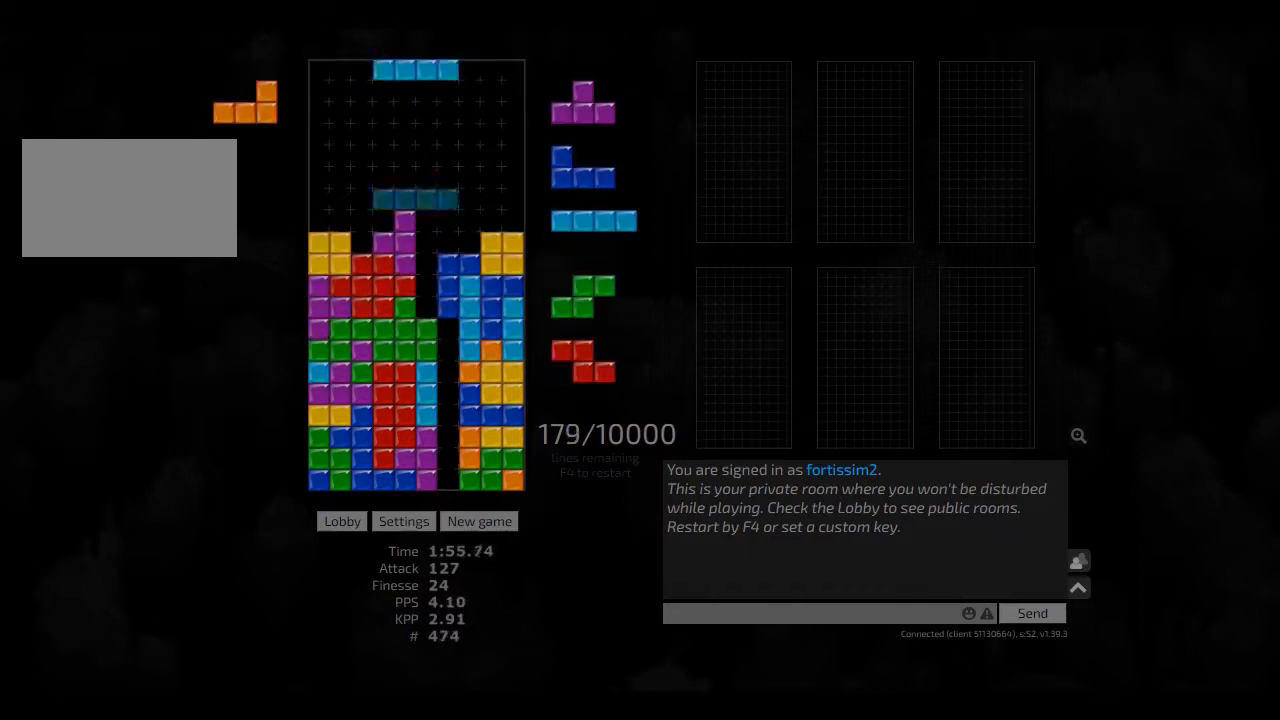
{"keys": ["hd"], "events": [[42, "cw", "down"], [42, "hl", "up"], [83, "cw", "up"], [167, "hd", "down"], [292, "hd", "up"], [292, "hl", "down"], [375, "right", "down"], [417, "hl", "up"], [500, "hd", "down"], [500, "right", "up"]]}
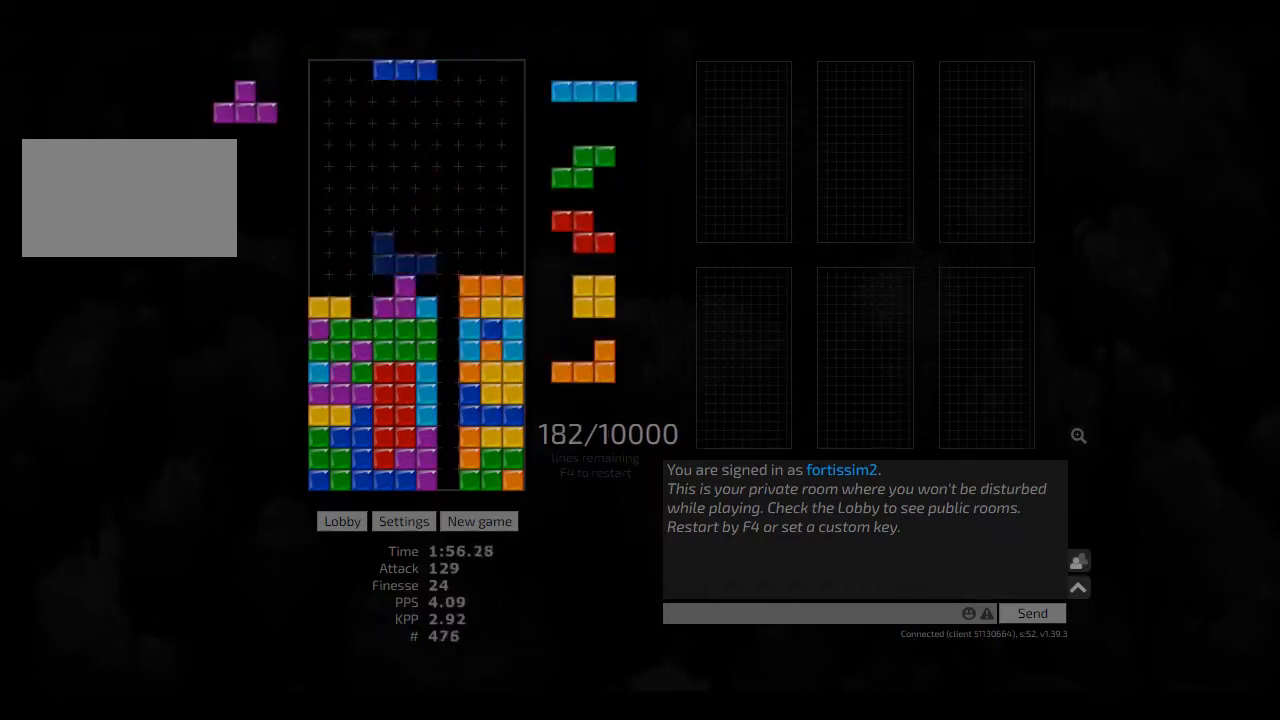
{"keys": ["cw", "hd"], "events": [[83, "left", "down"], [167, "hd", "up"], [250, "hd", "down"], [250, "left", "up"], [333, "hl", "down"], [375, "ccw", "down"], [375, "hd", "up"], [375, "hl", "up"], [375, "left", "down"], [417, "ccw", "up"], [417, "left", "up"], [458, "hd", "down"], [500, "cw", "down"]]}